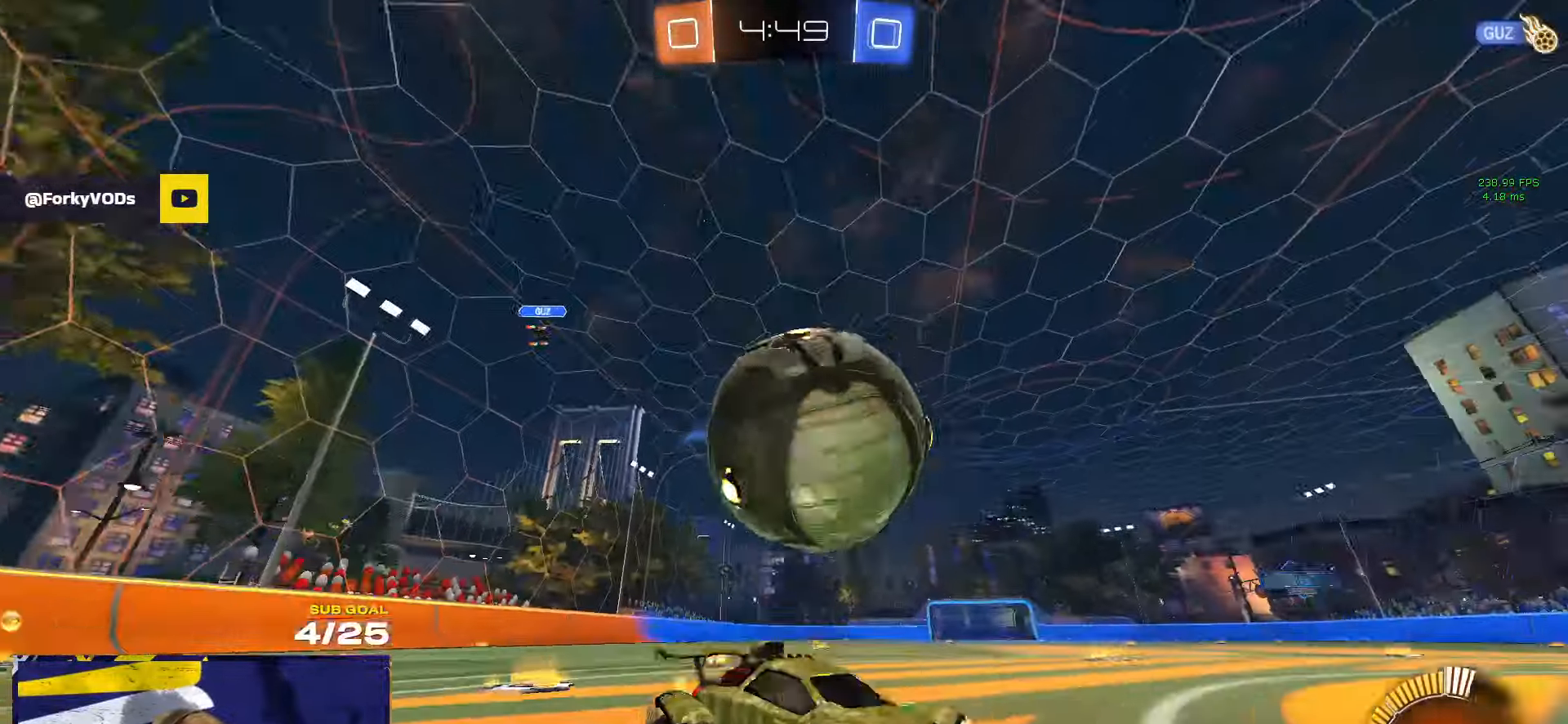
Gameplay with a controller (Xbox layout); each line is a JSON object with the inputs held at the frame after it. "events" lists button and stick changes between this image and that frame as [ms after this image, input, new state], when the widget could be followed in between. Not read: R2.
{"buttons": ["R1"], "left_stick": "left", "right_stick": "center", "events": [[50, "L3", "down"], [67, "R1", "up"], [117, "L2", "down"], [233, "L2", "up"], [233, "L3", "up"], [250, "left_stick", "up-right"], [400, "left_stick", "left"], [450, "R1", "down"]]}
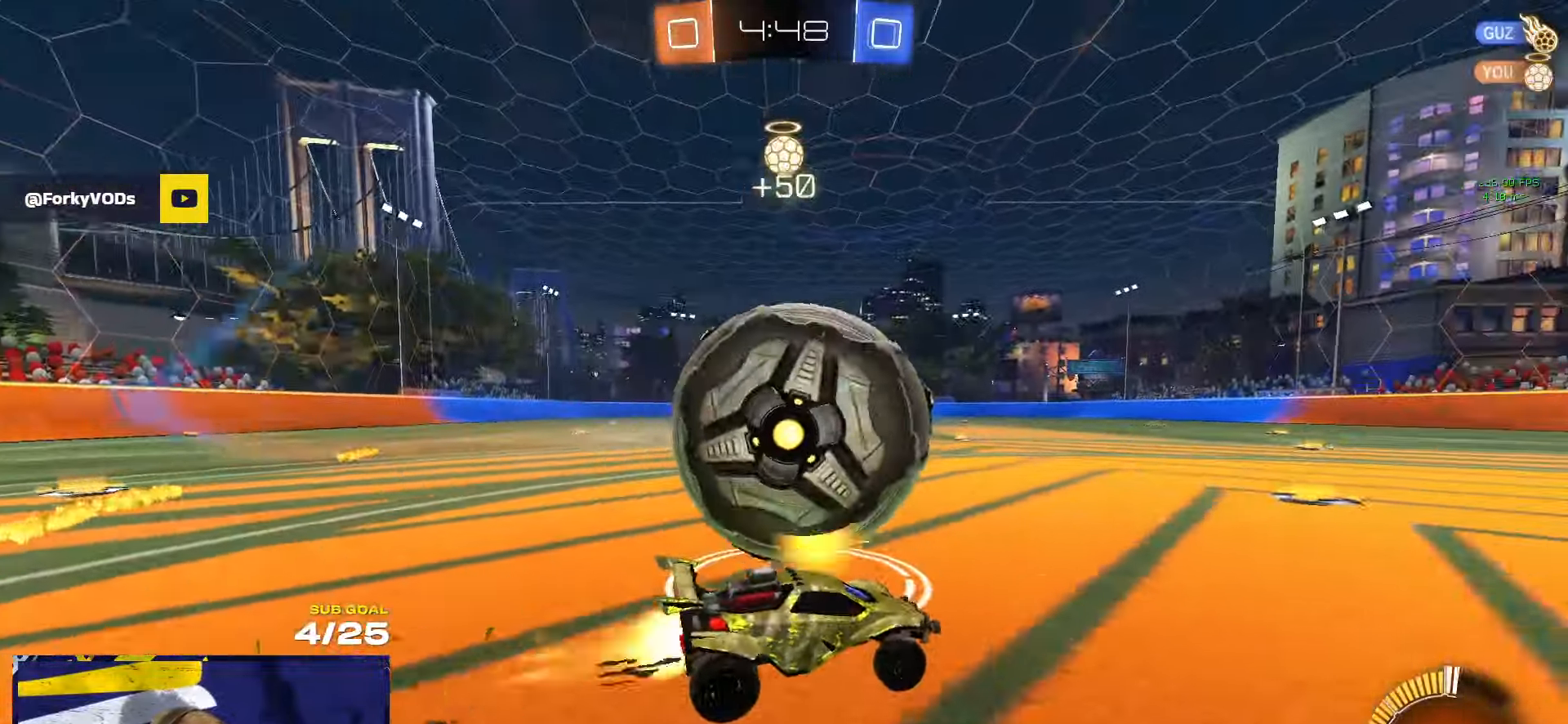
{"buttons": ["Y"], "left_stick": "center", "right_stick": "center", "events": [[100, "left_stick", "right"], [167, "R1", "up"], [183, "left_stick", "center"], [367, "R1", "down"], [433, "R1", "up"], [467, "Y", "down"]]}
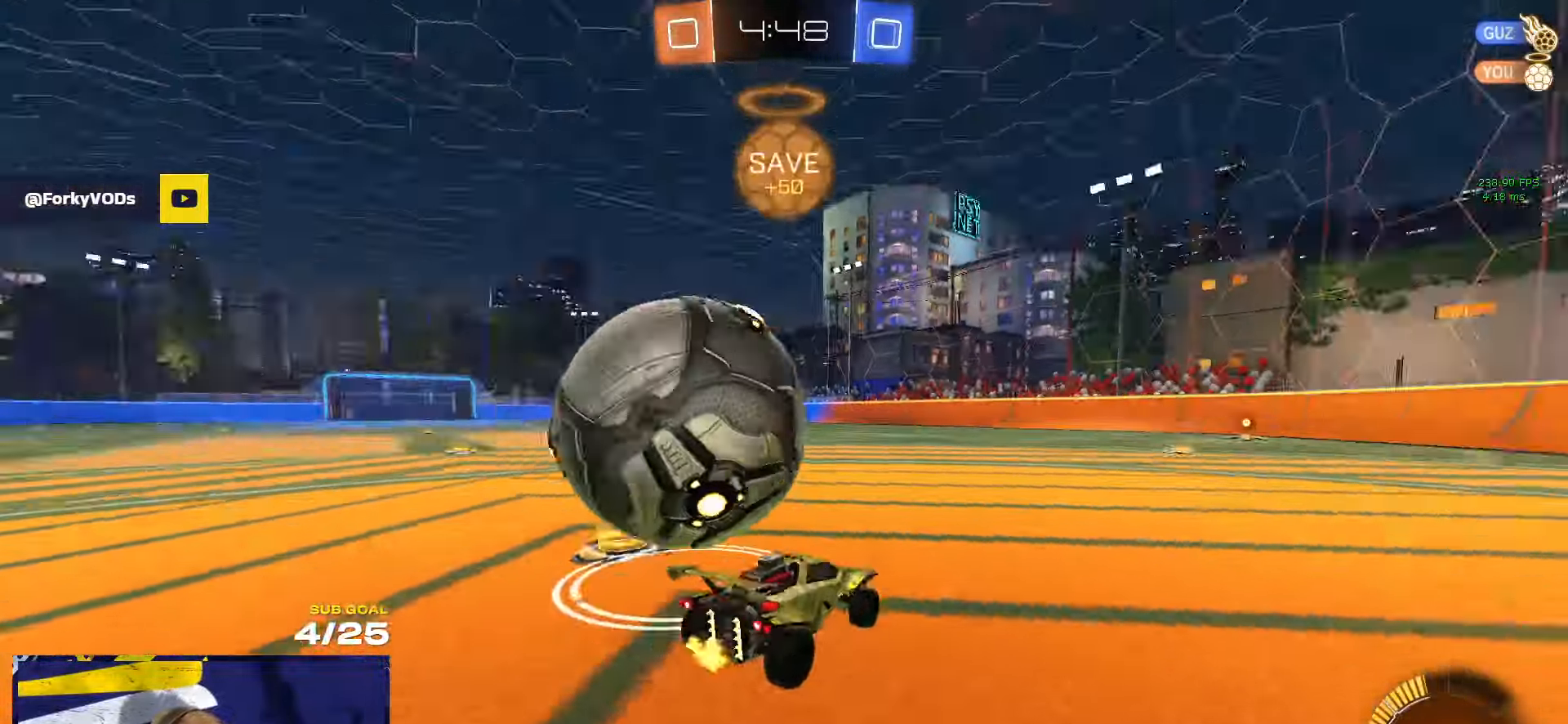
{"buttons": [], "left_stick": "left", "right_stick": "center", "events": [[33, "Y", "up"], [33, "left_stick", "left"], [83, "X", "down"], [117, "R1", "down"], [183, "X", "up"], [283, "R1", "up"], [367, "left_stick", "center"], [500, "left_stick", "left"]]}
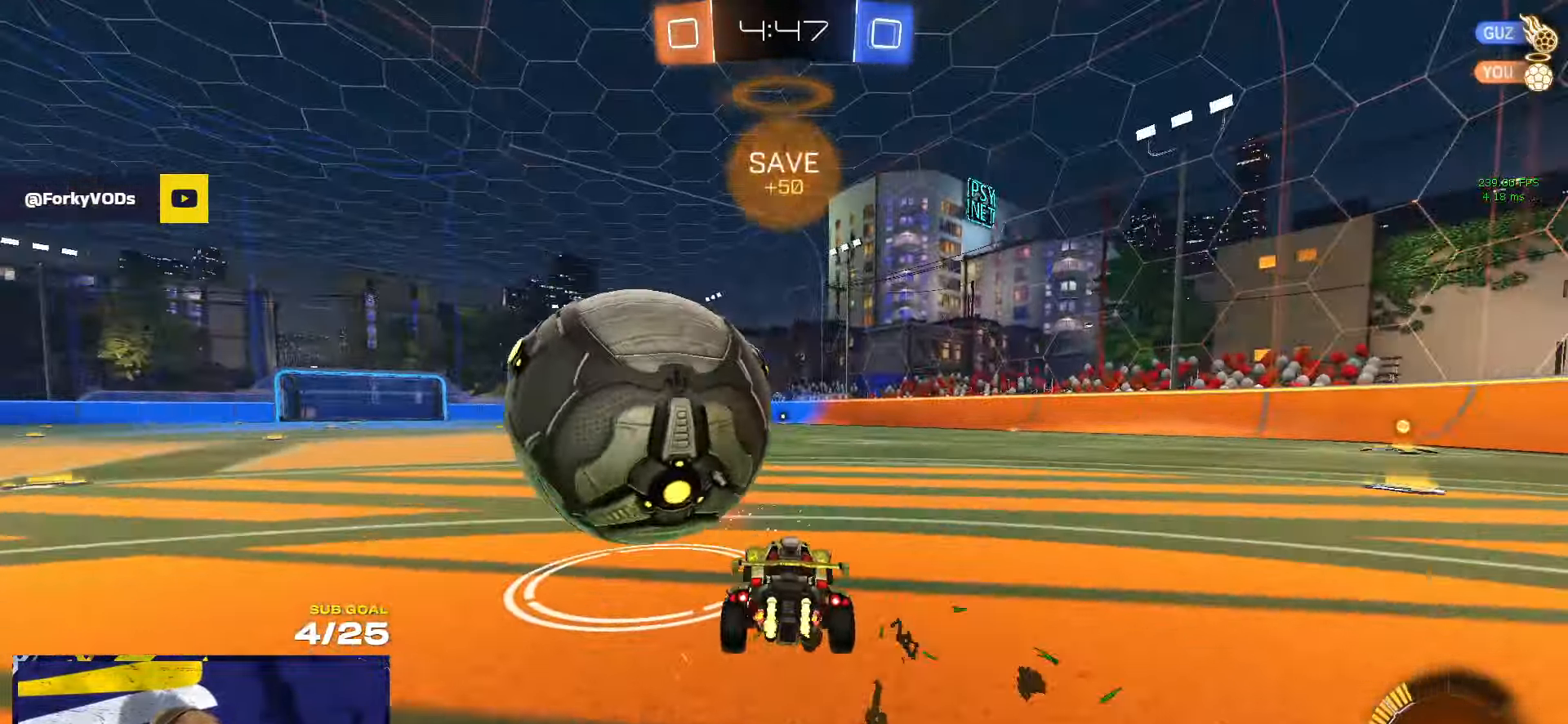
{"buttons": ["L1", "R1", "L3"], "left_stick": "down-left", "right_stick": "center", "events": [[33, "left_stick", "center"], [83, "R1", "down"], [133, "left_stick", "left"], [267, "left_stick", "center"], [317, "left_stick", "right"], [350, "A", "down"], [450, "left_stick", "down-left"], [467, "L1", "down"], [483, "A", "up"], [483, "L3", "down"]]}
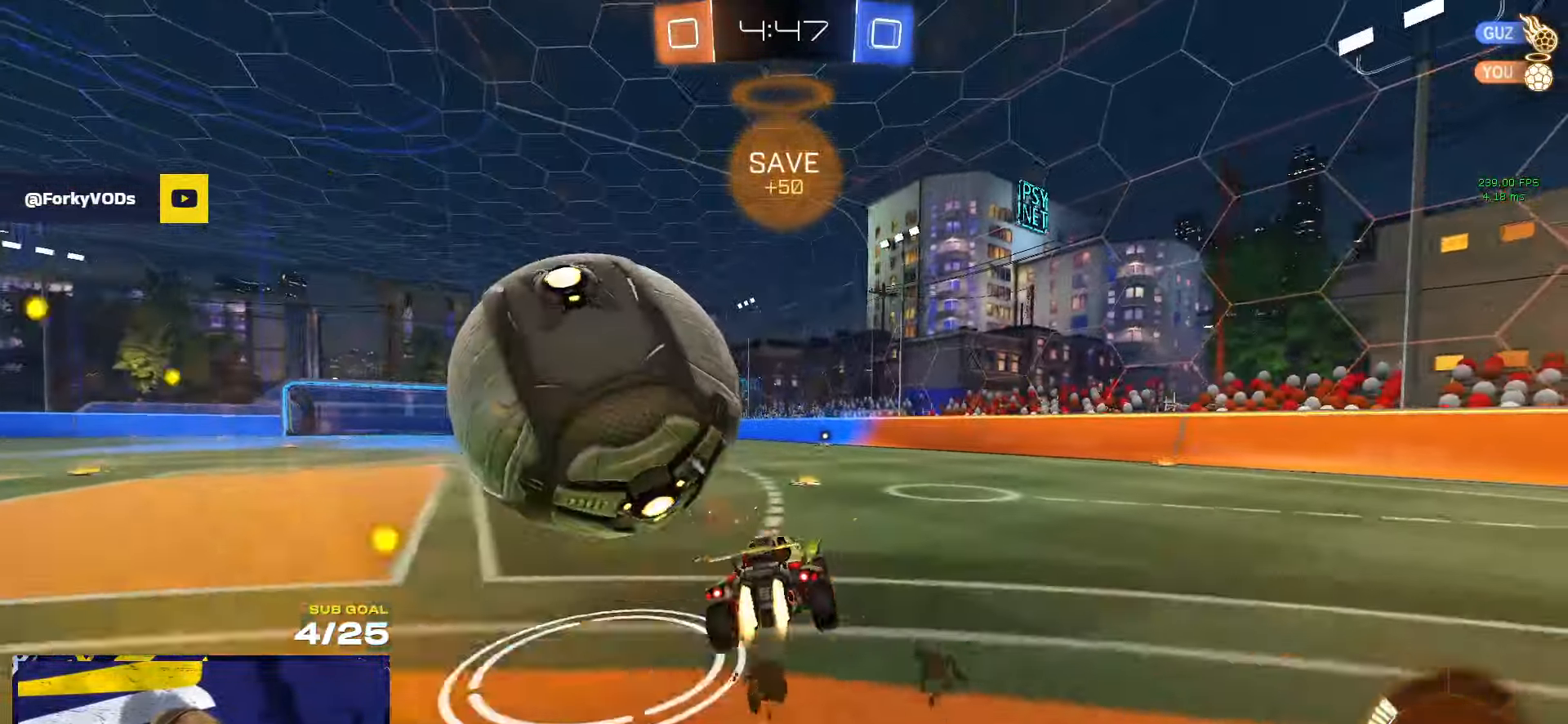
{"buttons": ["L1"], "left_stick": "up-left", "right_stick": "center"}
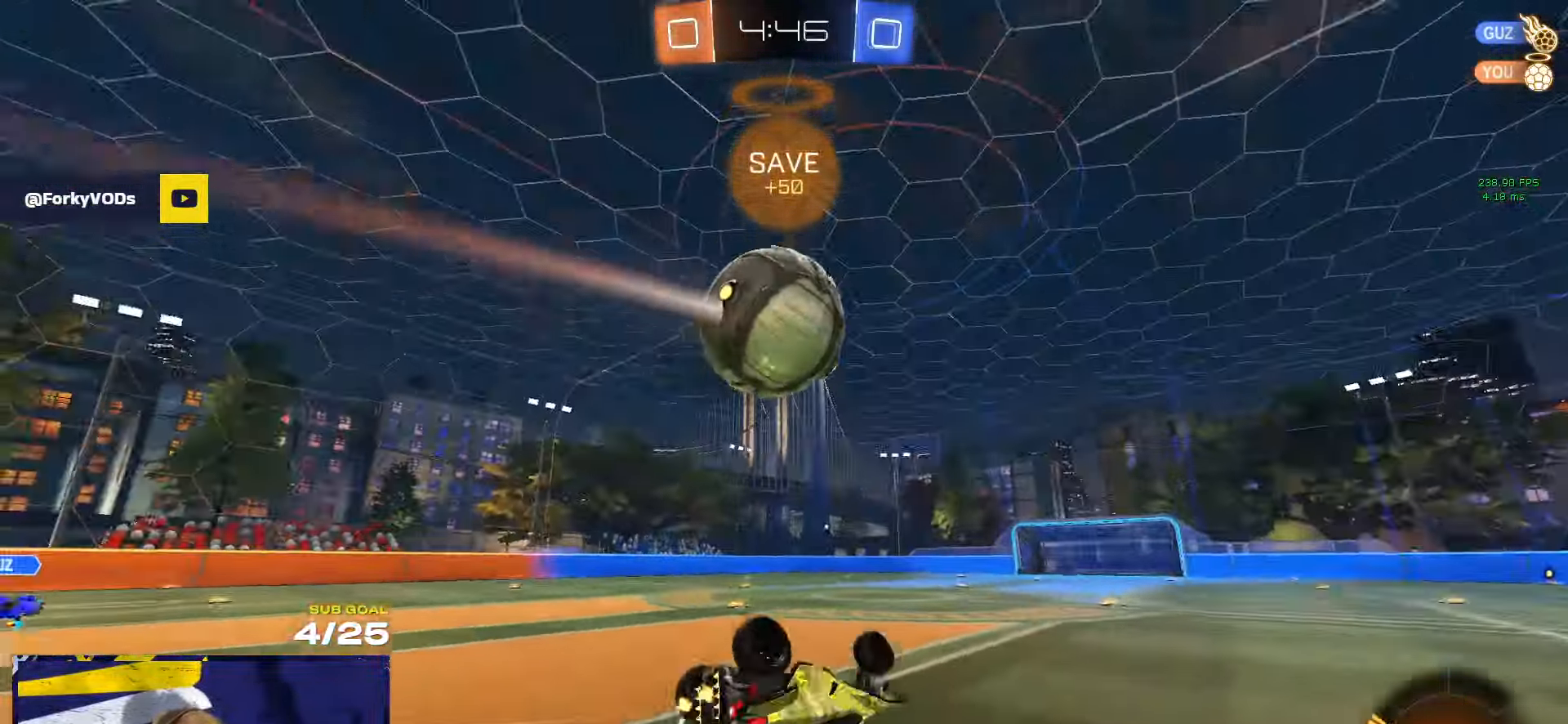
{"buttons": [], "left_stick": "center", "right_stick": "center", "events": [[183, "L1", "up"], [217, "Y", "down"], [267, "left_stick", "center"], [300, "Y", "up"]]}
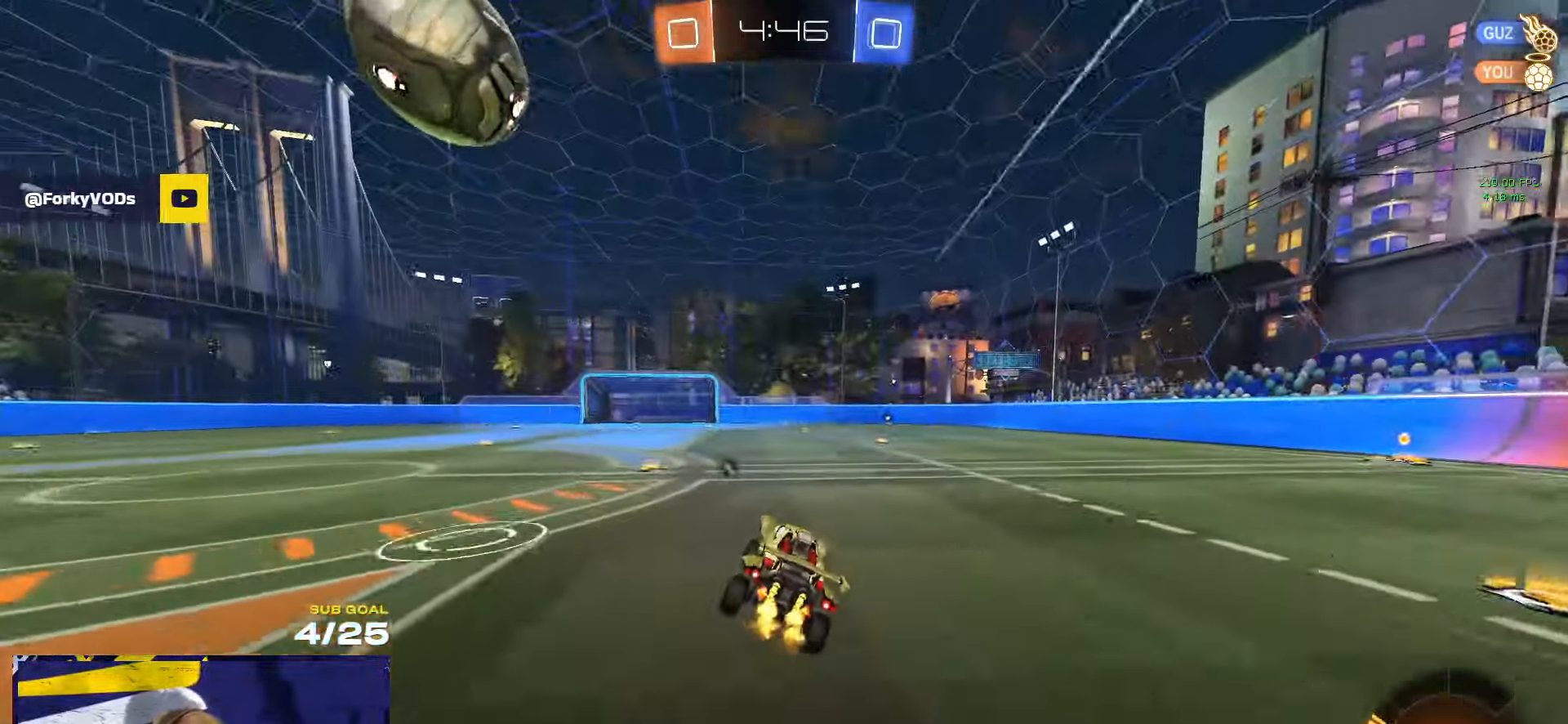
{"buttons": [], "left_stick": "down", "right_stick": "center", "events": [[17, "left_stick", "left"], [83, "left_stick", "center"], [267, "A", "down"], [283, "left_stick", "up-left"], [300, "L1", "down"], [317, "A", "up"], [367, "A", "down"], [400, "left_stick", "down"], [417, "L1", "up"], [467, "A", "up"]]}
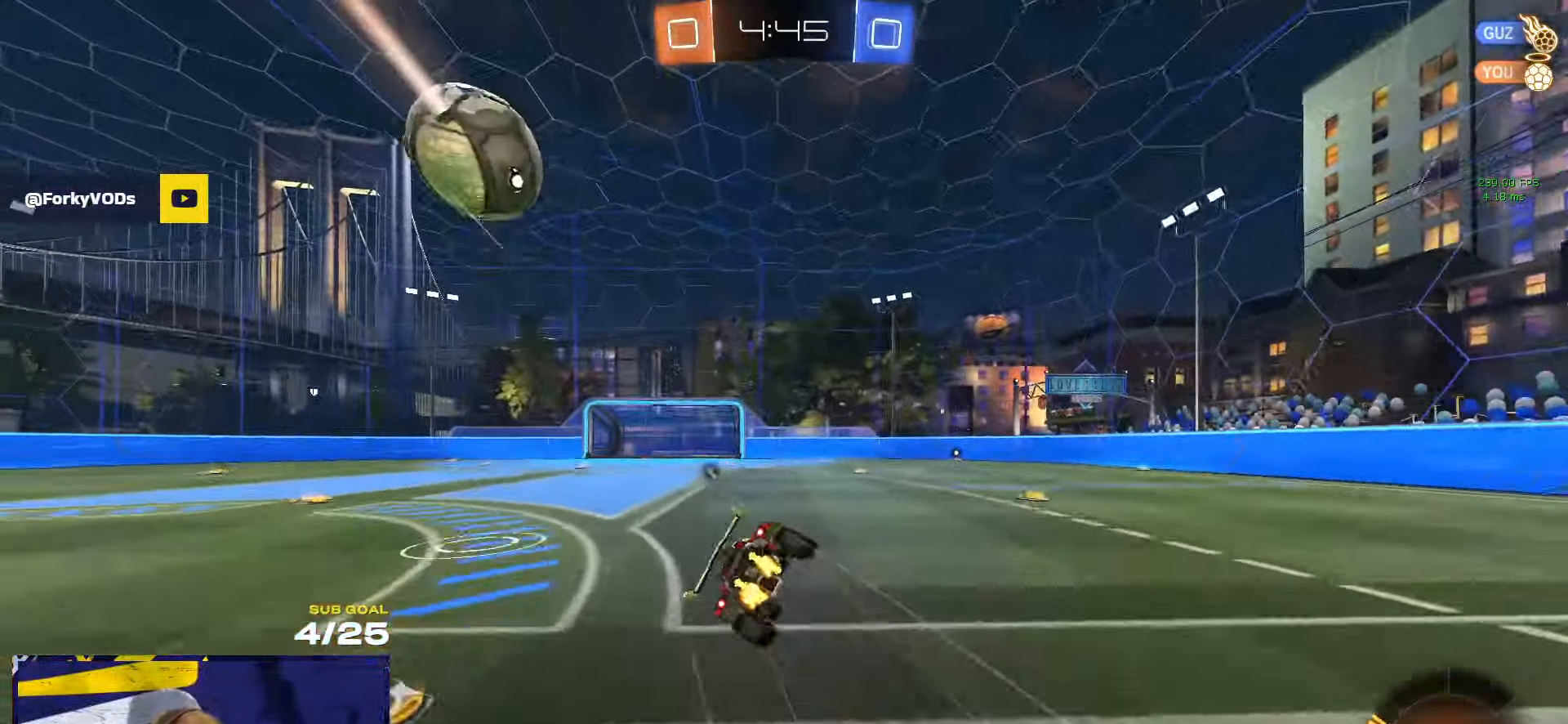
{"buttons": ["L1"], "left_stick": "down-left", "right_stick": "center", "events": [[17, "R1", "down"], [83, "left_stick", "down-left"], [200, "L1", "down"], [217, "R1", "up"], [334, "R3", "down"], [334, "right_stick", "down-left"], [467, "R3", "up"], [467, "right_stick", "center"]]}
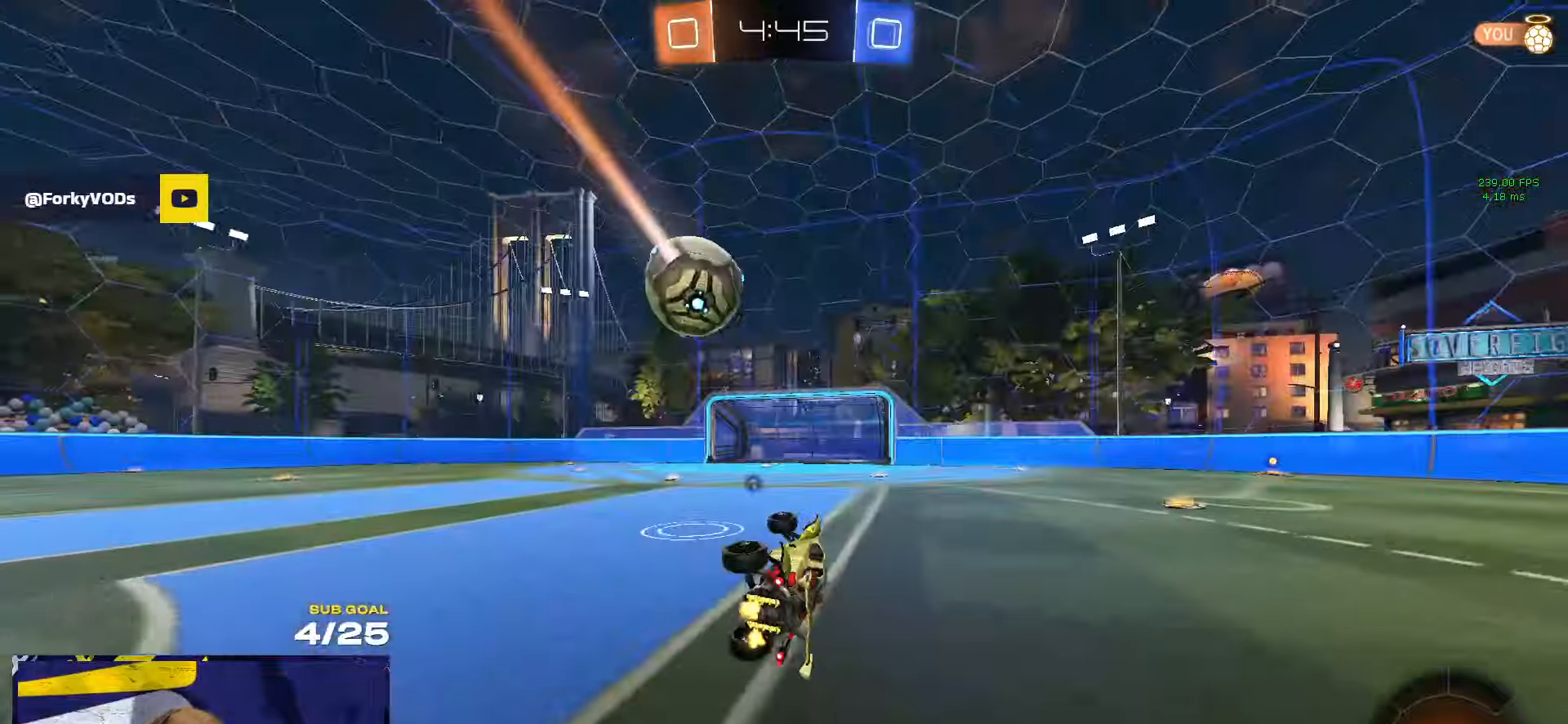
{"buttons": [], "left_stick": "center", "right_stick": "center", "events": [[117, "L1", "up"], [184, "left_stick", "center"]]}
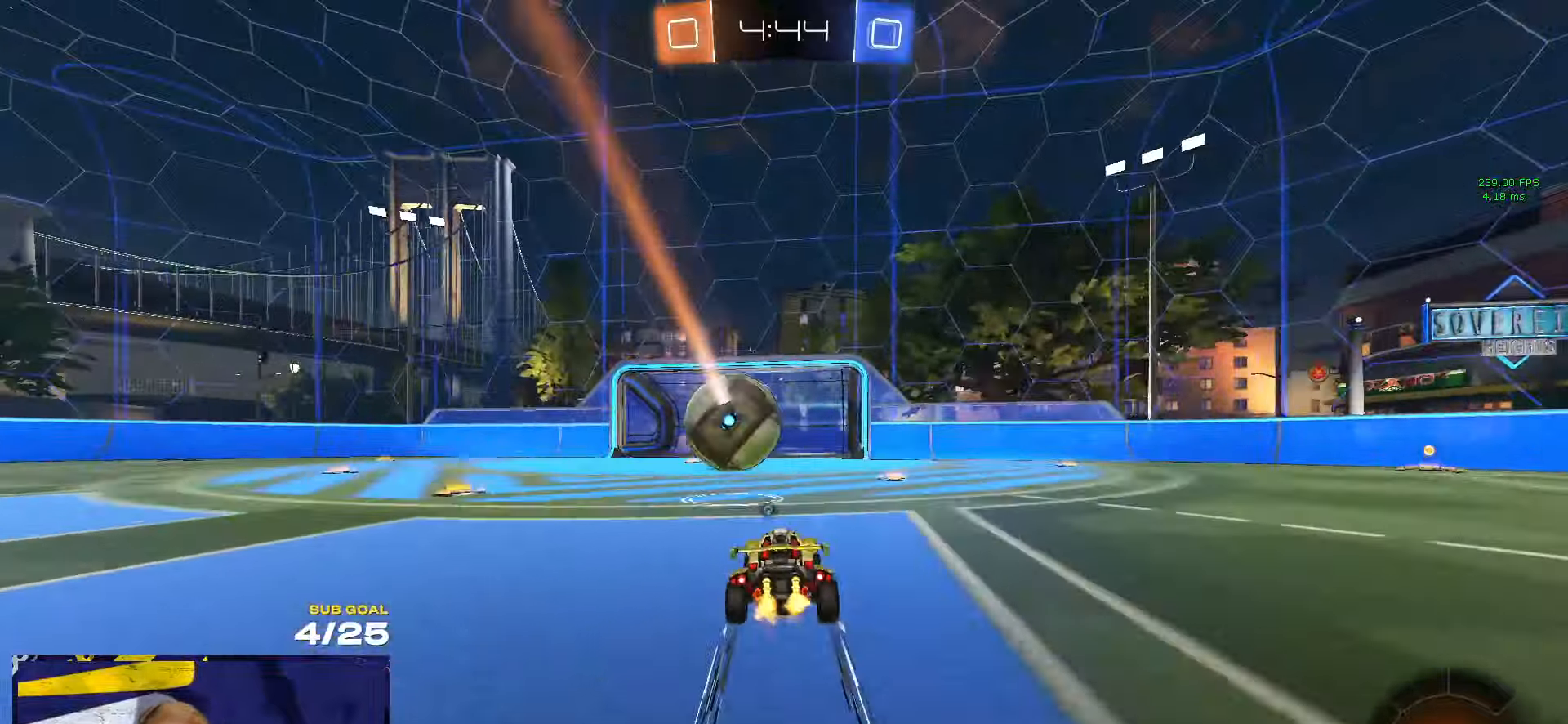
{"buttons": ["R1"], "left_stick": "up", "right_stick": "center", "events": [[50, "A", "down"], [100, "left_stick", "down"], [184, "L3", "down"], [284, "R1", "down"], [317, "L3", "up"], [334, "A", "up"], [334, "left_stick", "up-right"], [450, "left_stick", "up"]]}
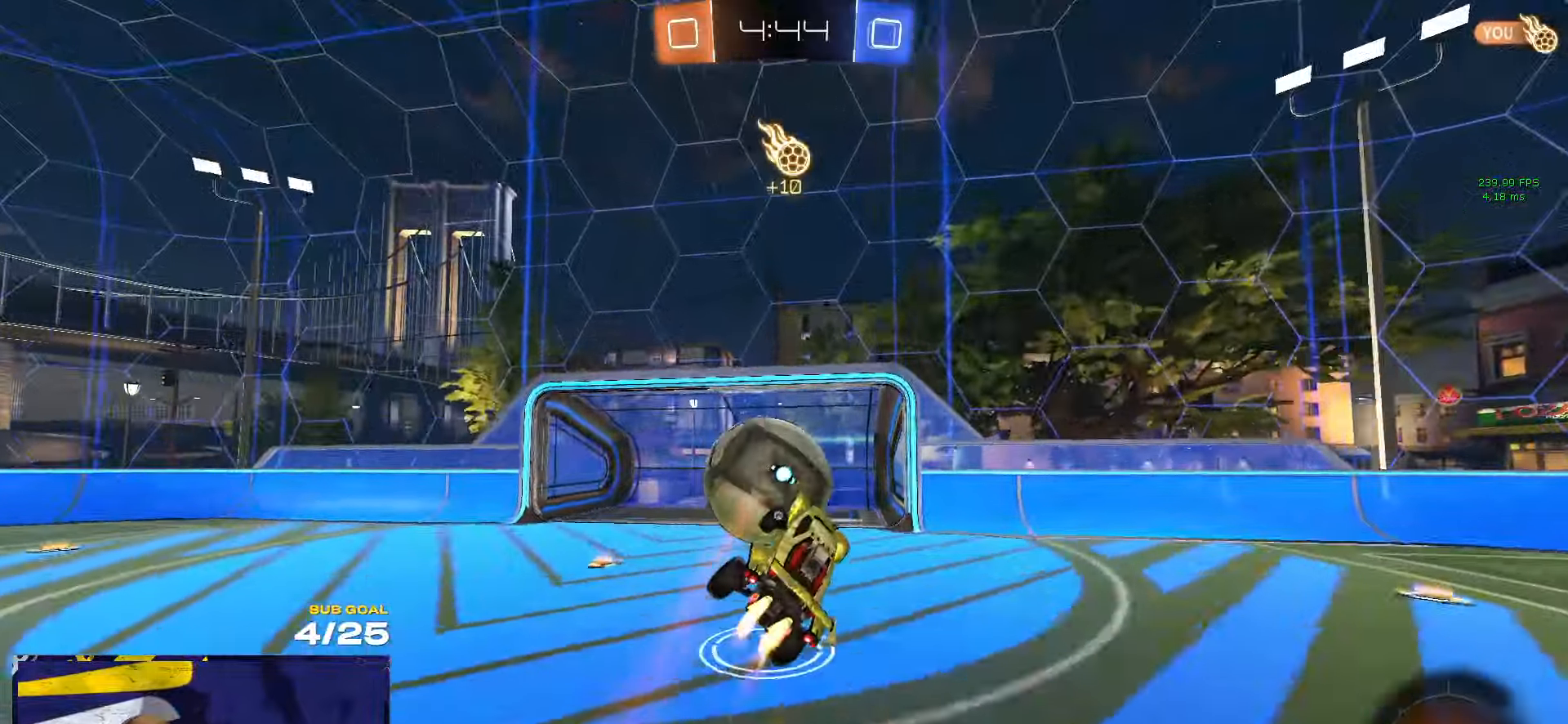
{"buttons": ["R1"], "left_stick": "down", "right_stick": "center", "events": [[50, "R1", "up"], [150, "R1", "down"], [150, "left_stick", "down-right"], [284, "L1", "down"], [284, "left_stick", "up"], [367, "A", "down"], [417, "left_stick", "down"], [434, "L1", "up"], [484, "A", "up"]]}
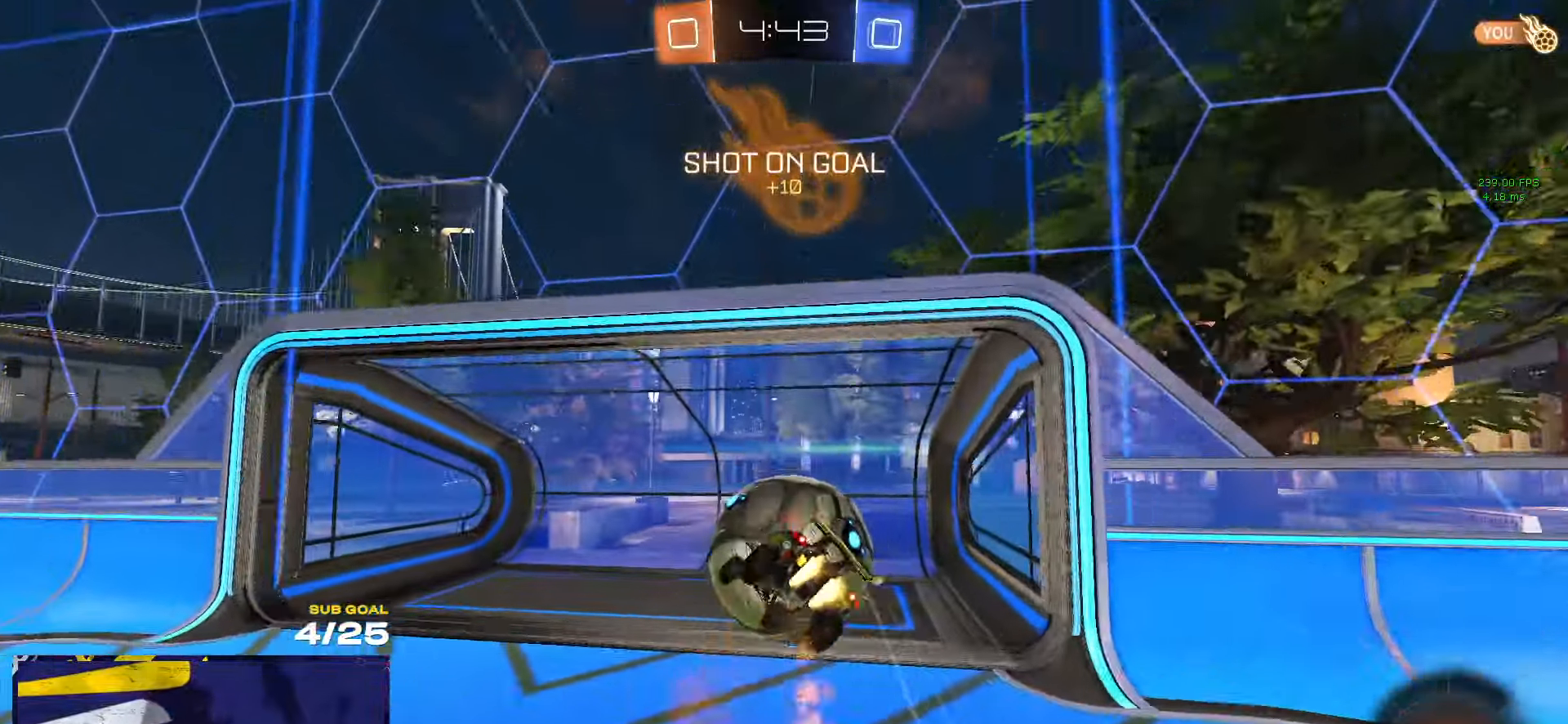
{"buttons": [], "left_stick": "center", "right_stick": "center", "events": [[100, "R1", "up"], [150, "left_stick", "center"], [234, "SELECT", "down"], [400, "SELECT", "up"]]}
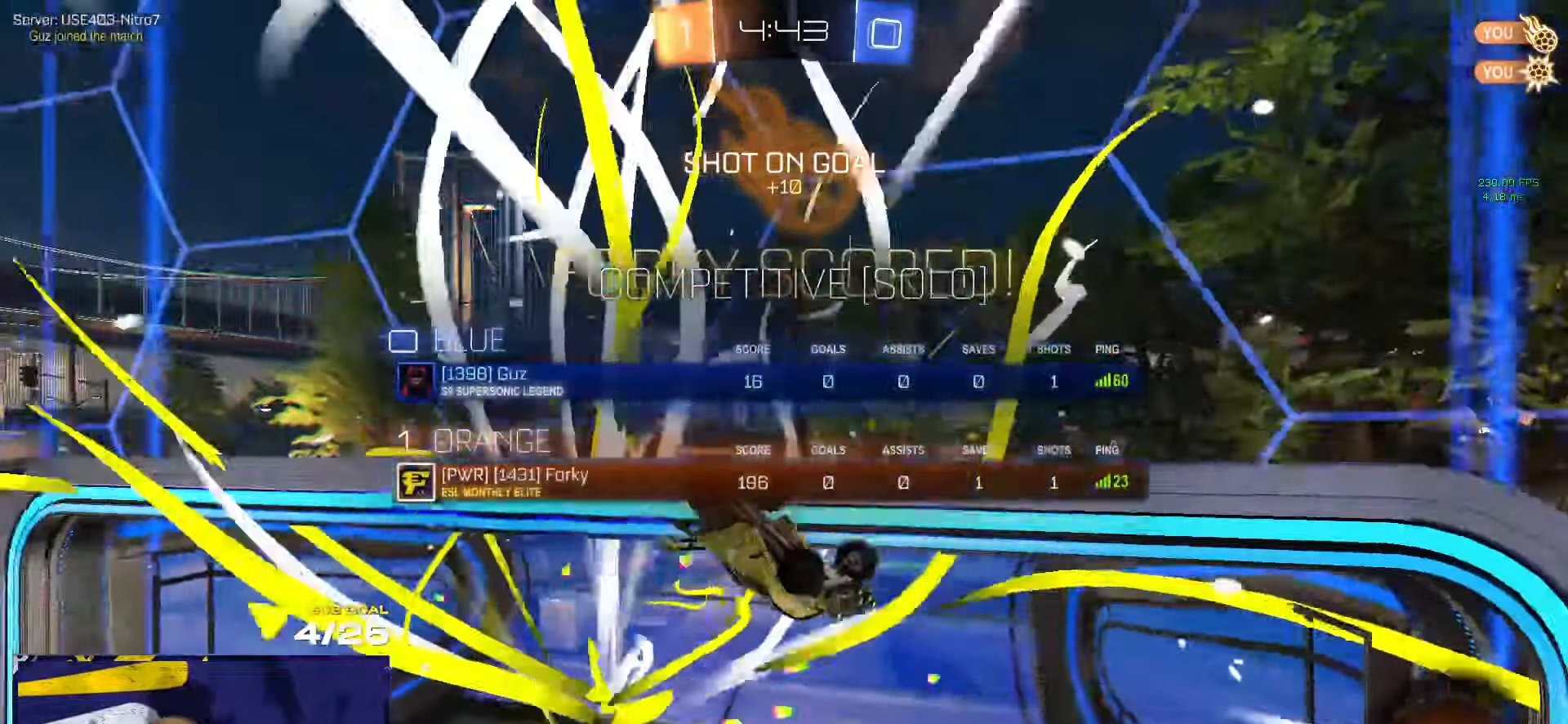
{"buttons": ["L3"], "left_stick": "down", "right_stick": "center", "events": [[134, "L3", "down"], [150, "left_stick", "down"]]}
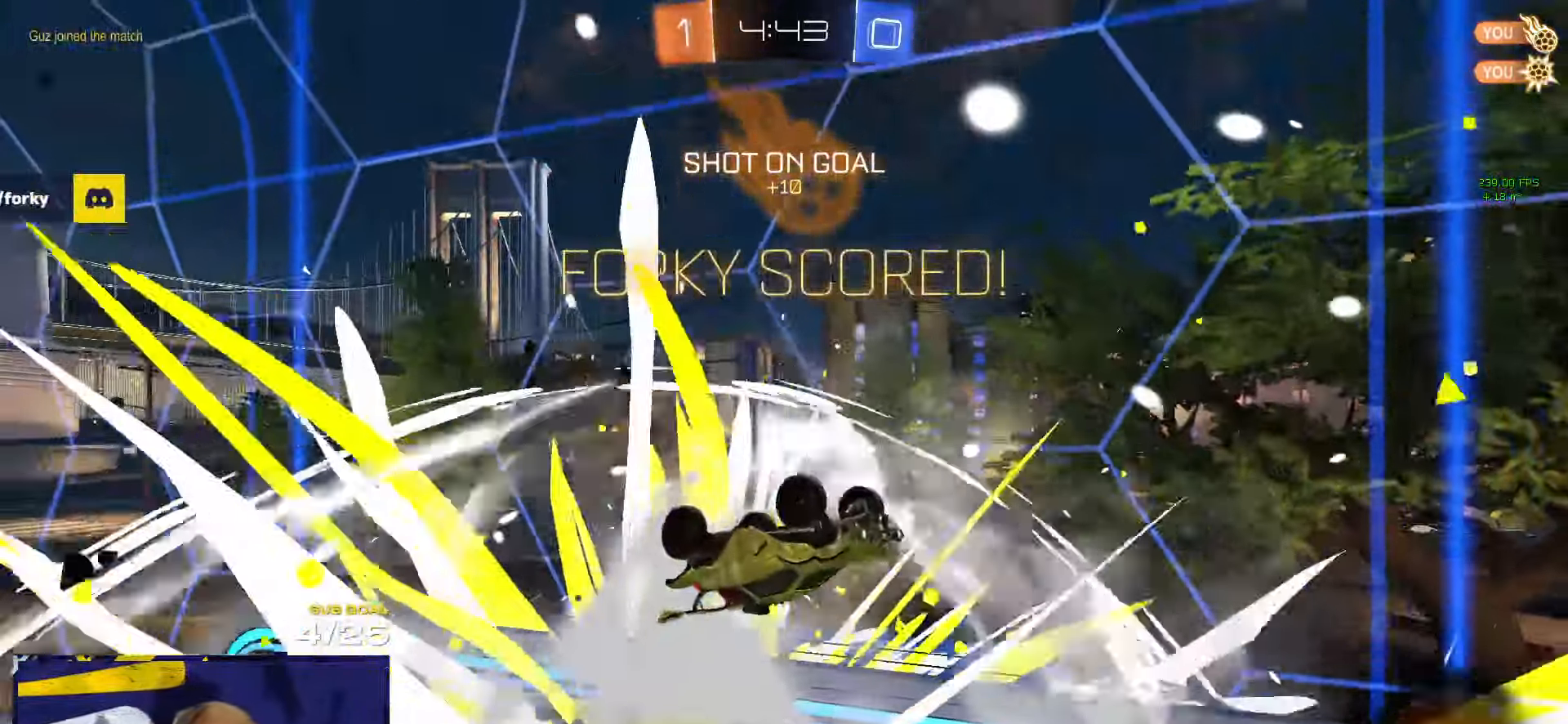
{"buttons": ["X", "L1", "R1"], "left_stick": "down-left", "right_stick": "center", "events": [[117, "left_stick", "down-left"], [150, "Y", "down"], [234, "R1", "down"], [234, "Y", "up"], [250, "L3", "up"], [250, "left_stick", "down"], [350, "left_stick", "down-left"], [384, "L1", "down"], [467, "X", "down"]]}
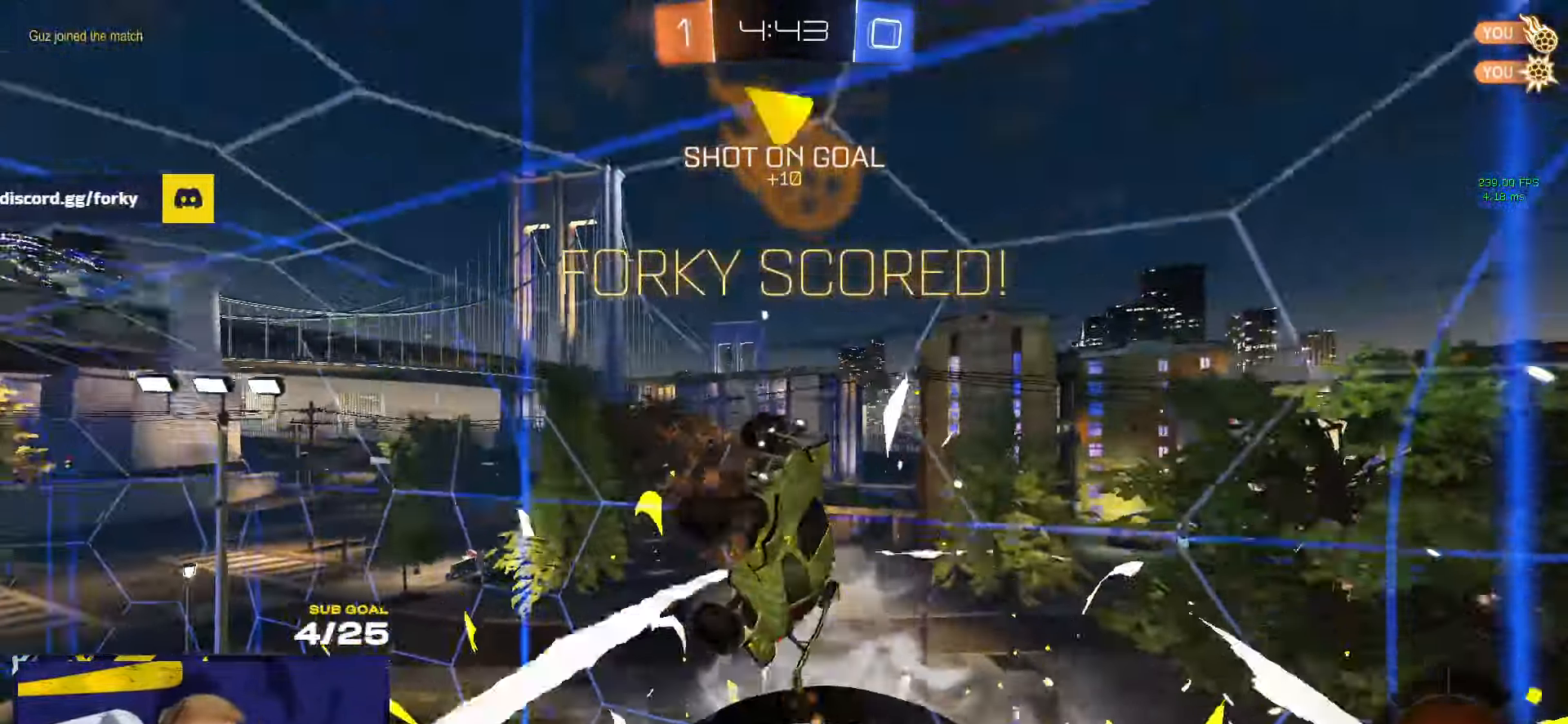
{"buttons": ["L1", "R1"], "left_stick": "up-right", "right_stick": "center", "events": [[234, "L1", "up"], [267, "X", "up"], [367, "A", "down"], [417, "L1", "down"], [434, "A", "up"], [434, "left_stick", "up-right"]]}
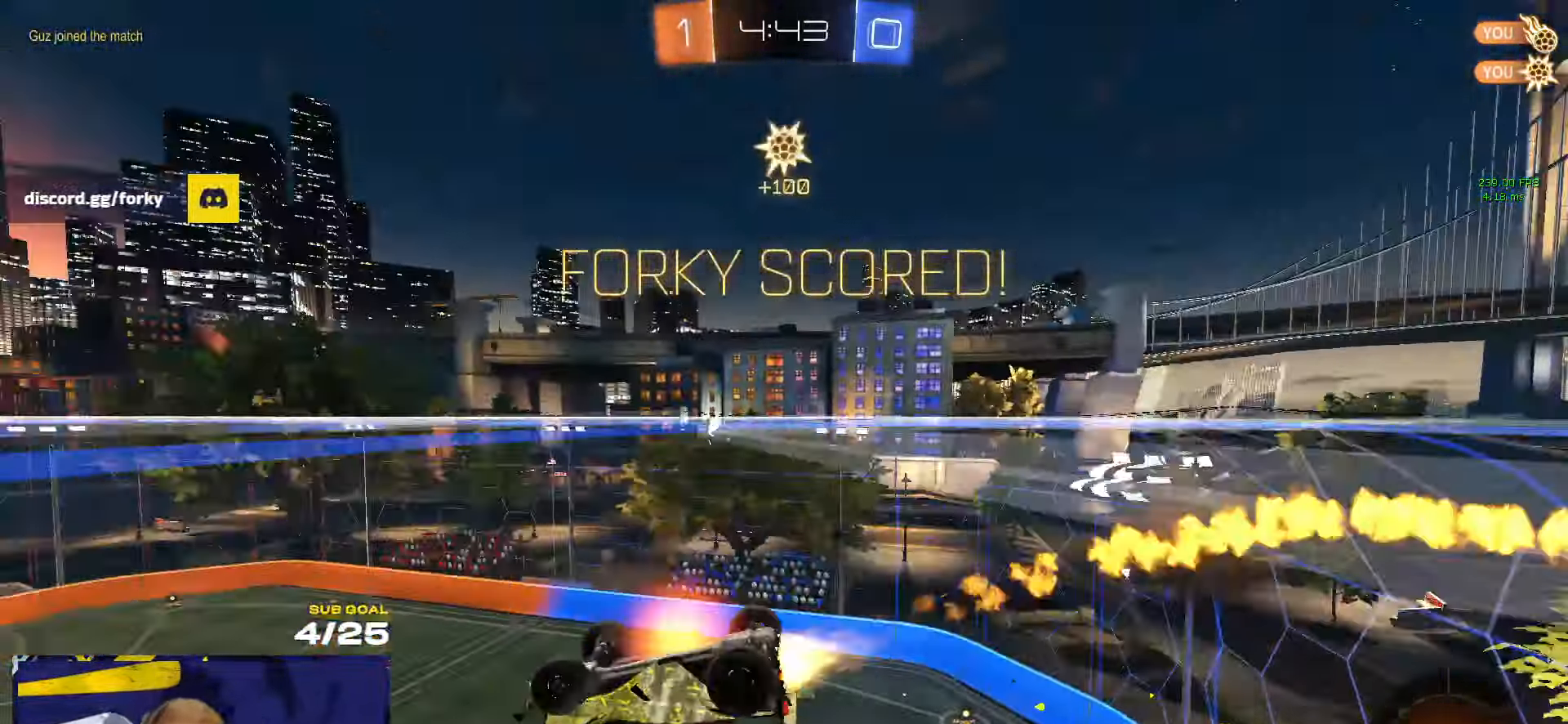
{"buttons": ["L1", "SELECT"], "left_stick": "right", "right_stick": "center"}
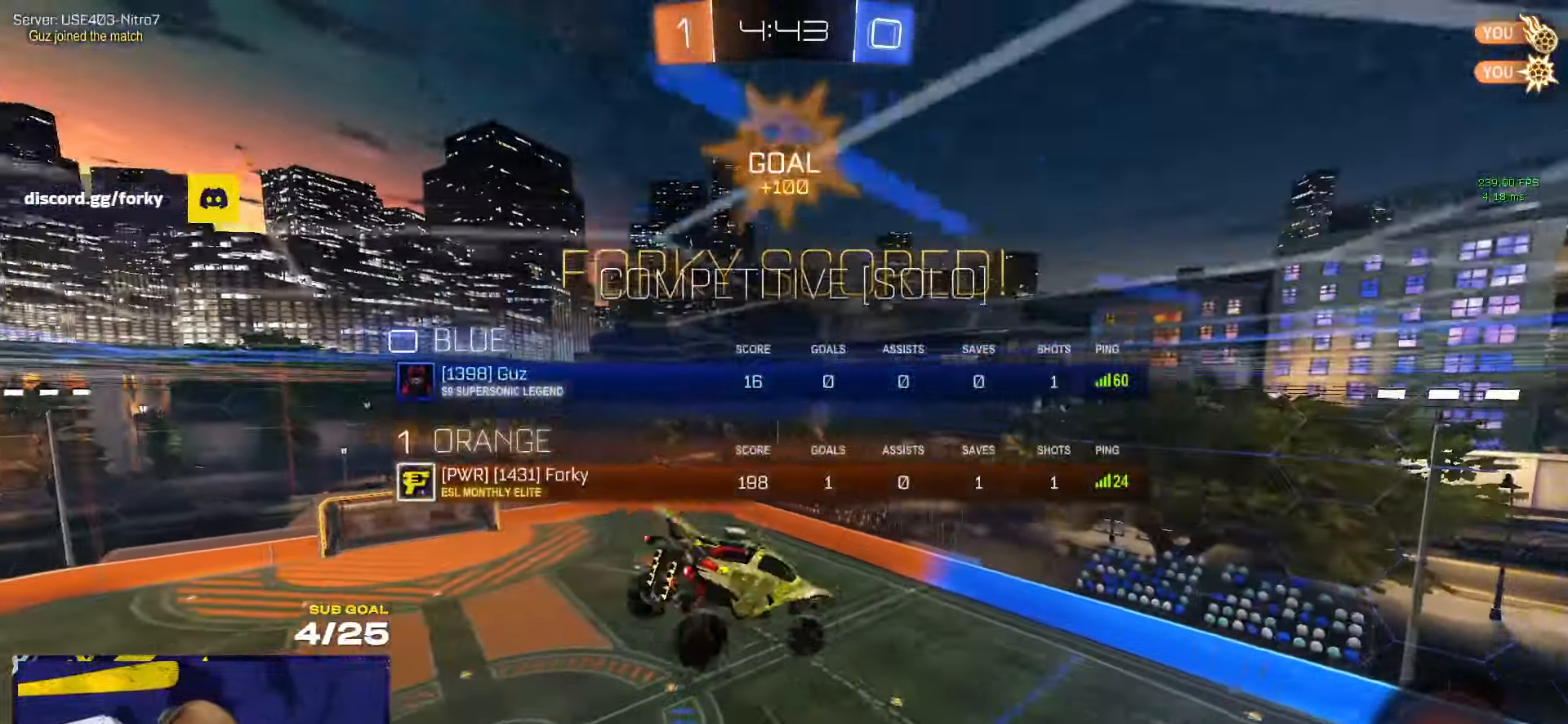
{"buttons": ["L1", "SELECT"], "left_stick": "down-right", "right_stick": "center", "events": [[50, "left_stick", "down-right"]]}
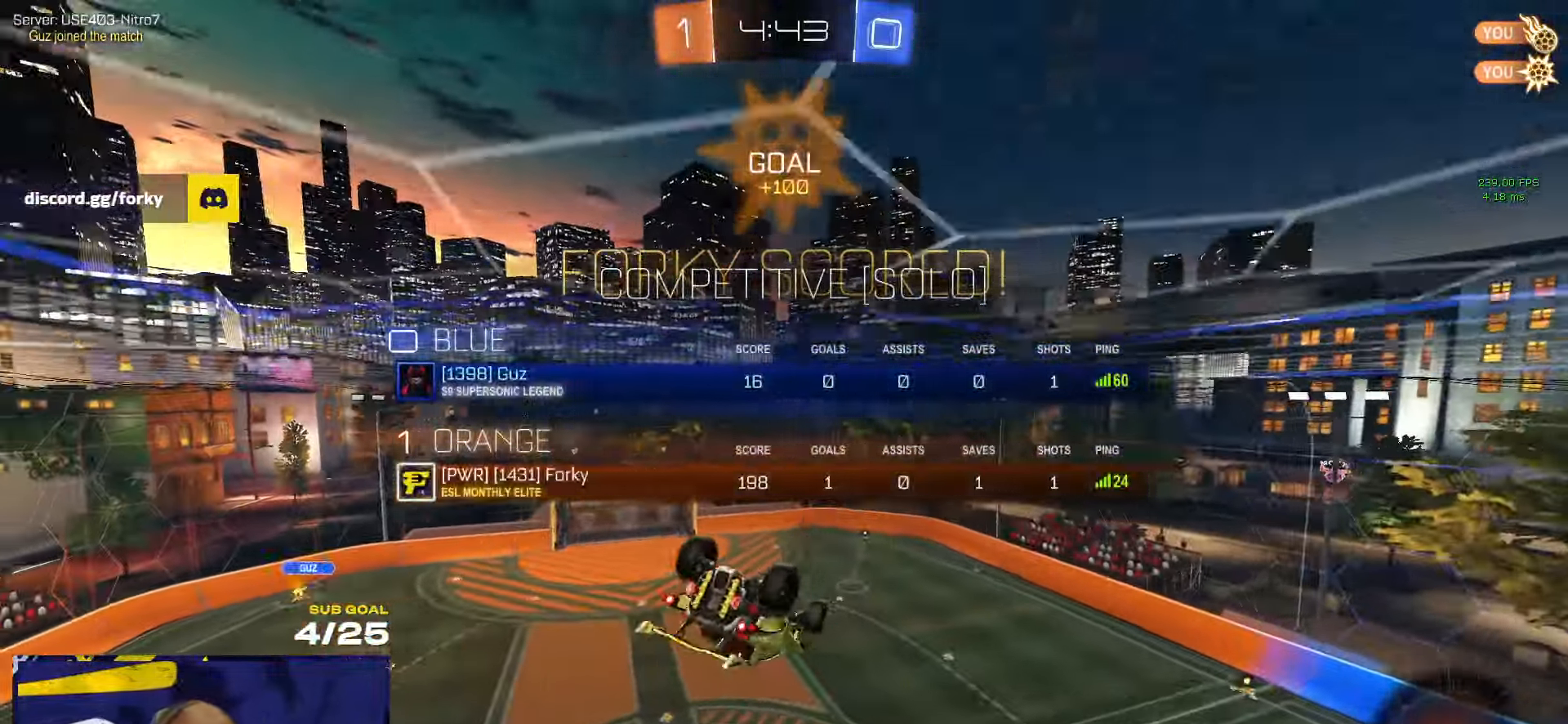
{"buttons": [], "left_stick": "center", "right_stick": "center", "events": [[267, "L1", "up"], [267, "SELECT", "up"], [350, "A", "down"], [433, "A", "up"], [483, "left_stick", "center"]]}
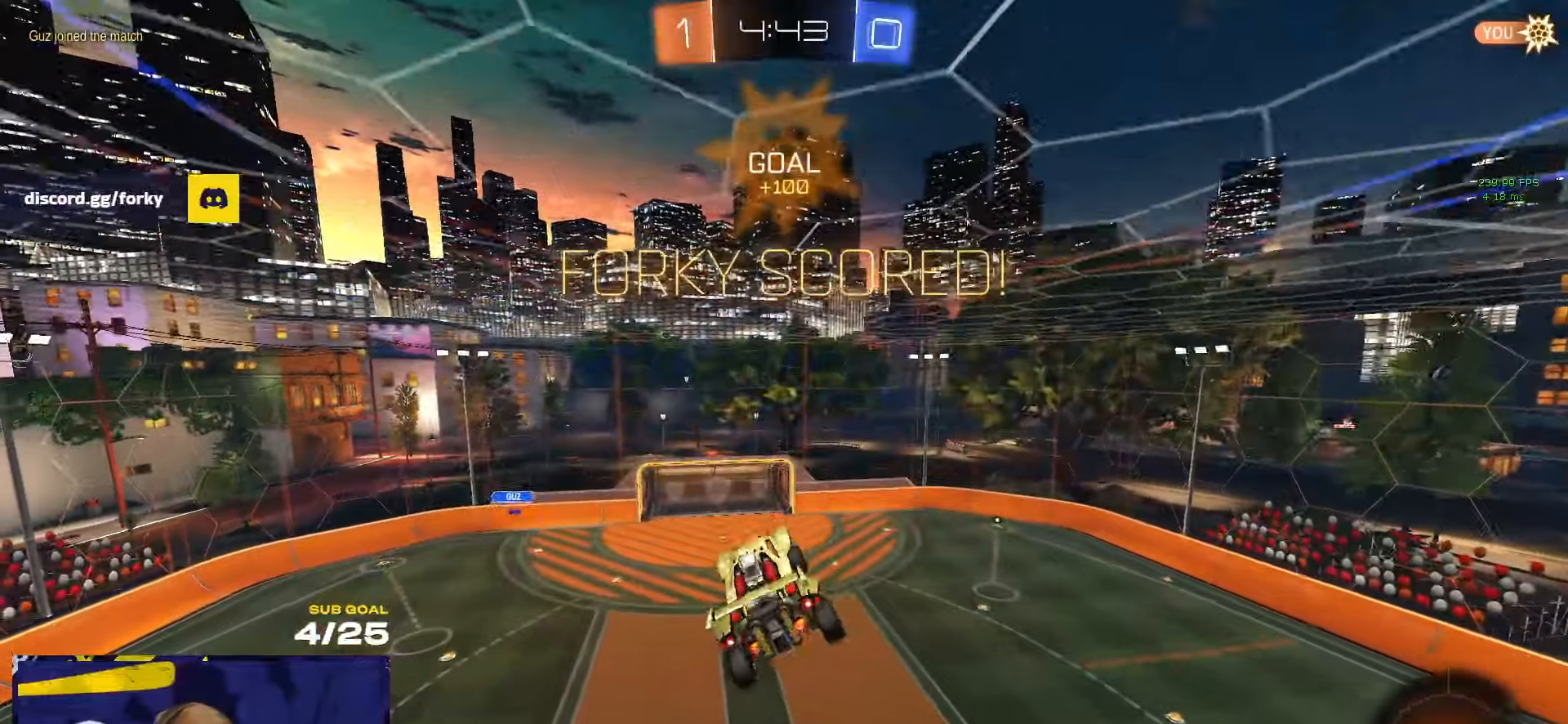
{"buttons": ["SELECT"], "left_stick": "center", "right_stick": "center", "events": [[16, "A", "down"], [133, "A", "up"], [183, "A", "down"], [300, "A", "up"], [333, "SELECT", "down"], [366, "A", "down"], [466, "A", "up"]]}
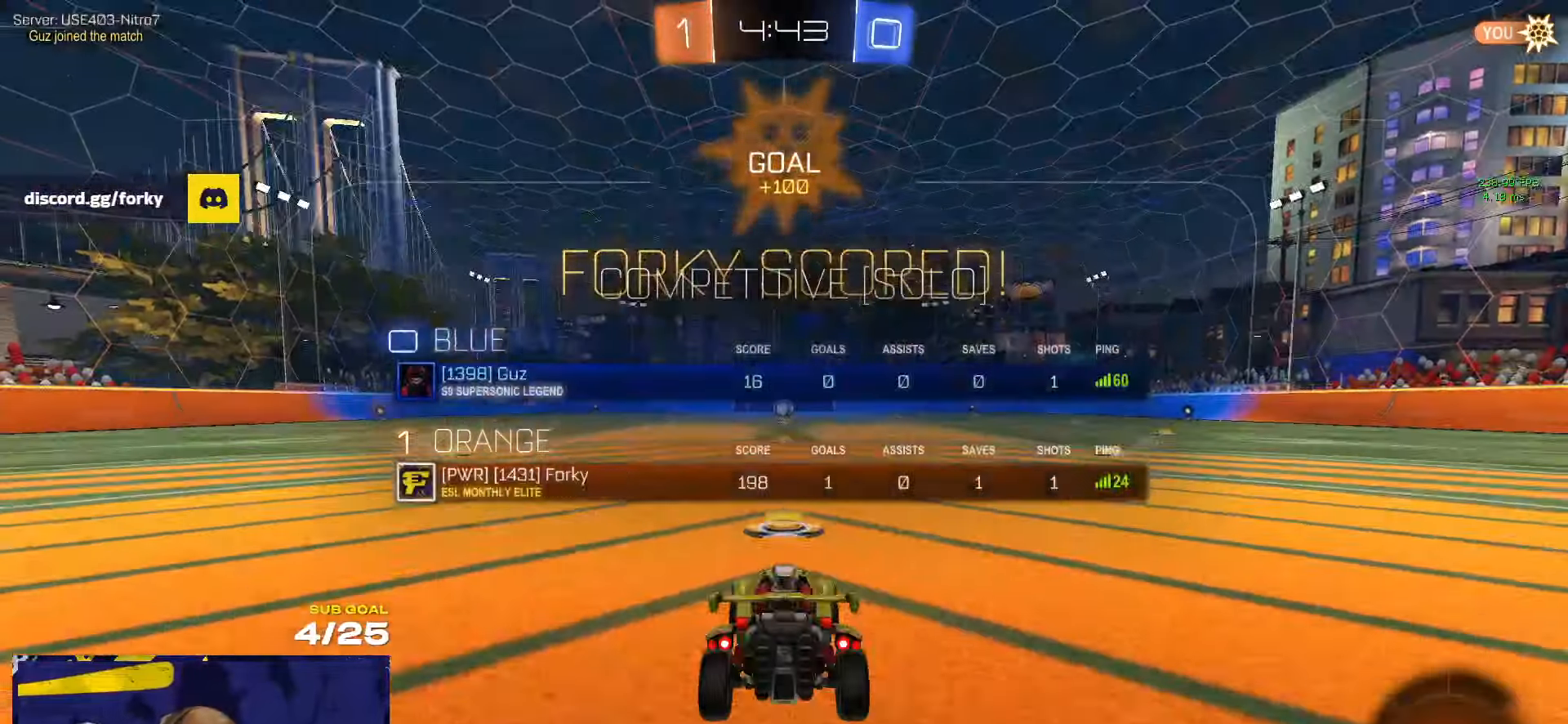
{"buttons": ["Y"], "left_stick": "center", "right_stick": "center", "events": [[50, "A", "down"], [133, "A", "up"], [183, "A", "down"], [283, "A", "up"], [300, "SELECT", "up"], [433, "Y", "down"]]}
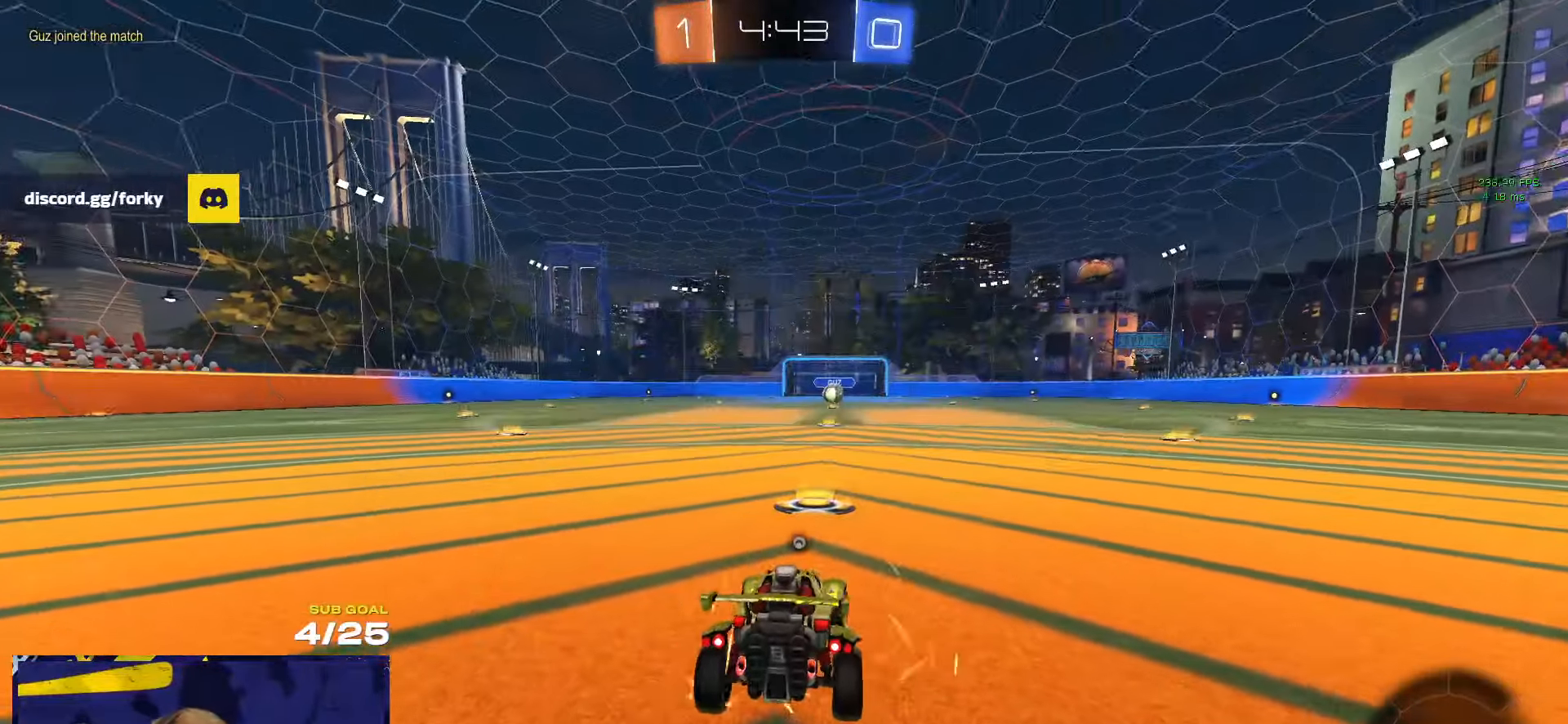
{"buttons": [], "left_stick": "center", "right_stick": "center", "events": [[16, "Y", "up"]]}
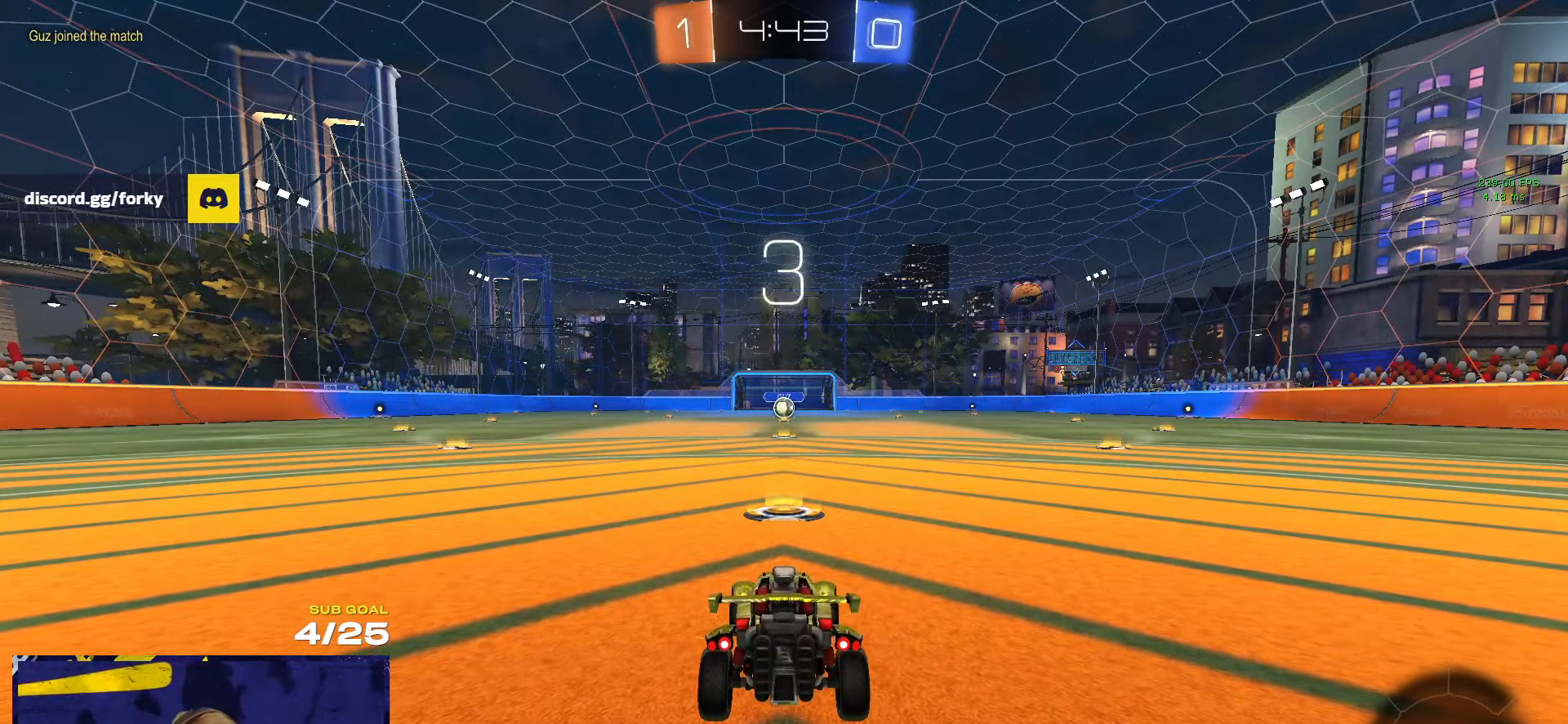
{"buttons": [], "left_stick": "center", "right_stick": "center", "events": [[16, "Y", "down"], [133, "Y", "up"]]}
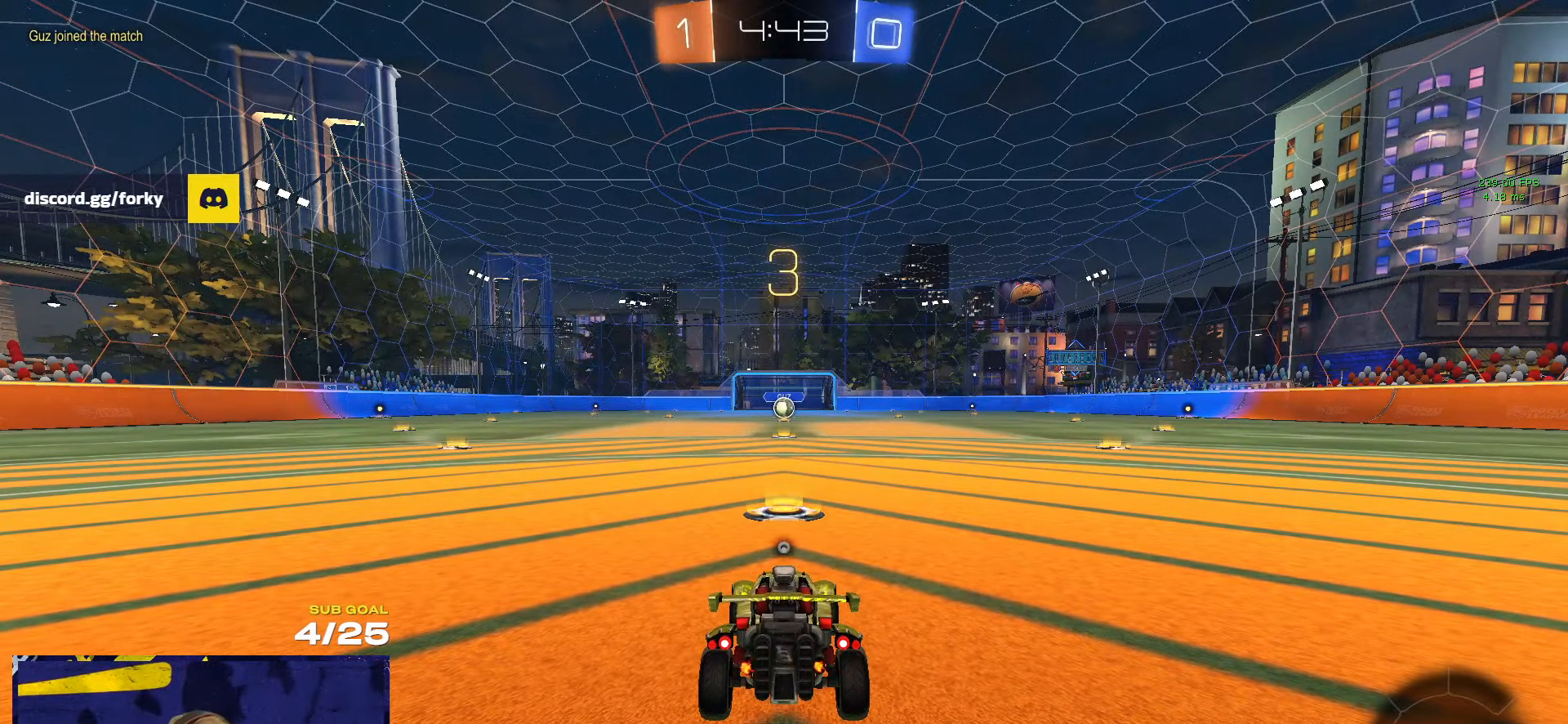
{"buttons": [], "left_stick": "center", "right_stick": "center", "events": [[16, "Y", "down"], [100, "Y", "up"], [333, "SELECT", "down"], [466, "SELECT", "up"]]}
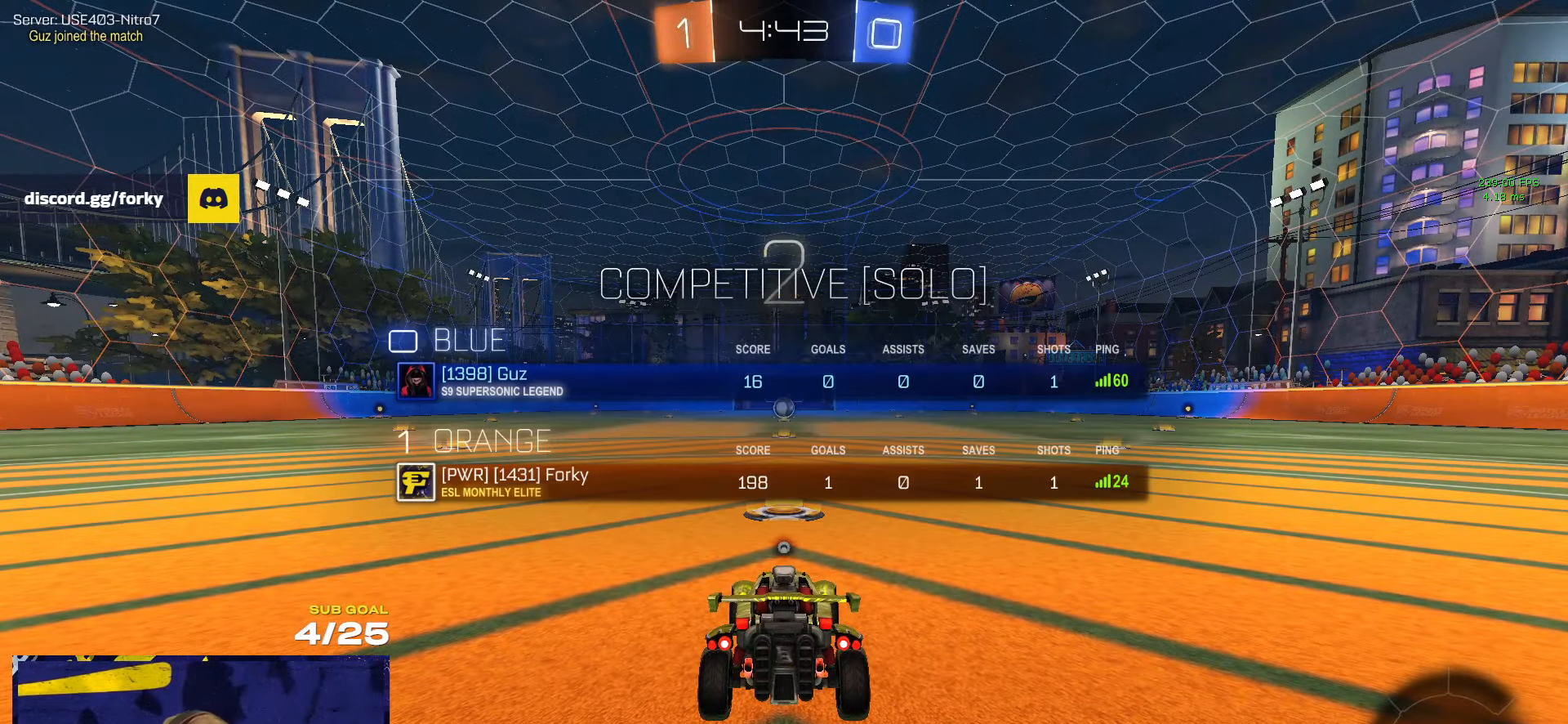
{"buttons": ["SELECT"], "left_stick": "center", "right_stick": "center", "events": [[300, "SELECT", "down"]]}
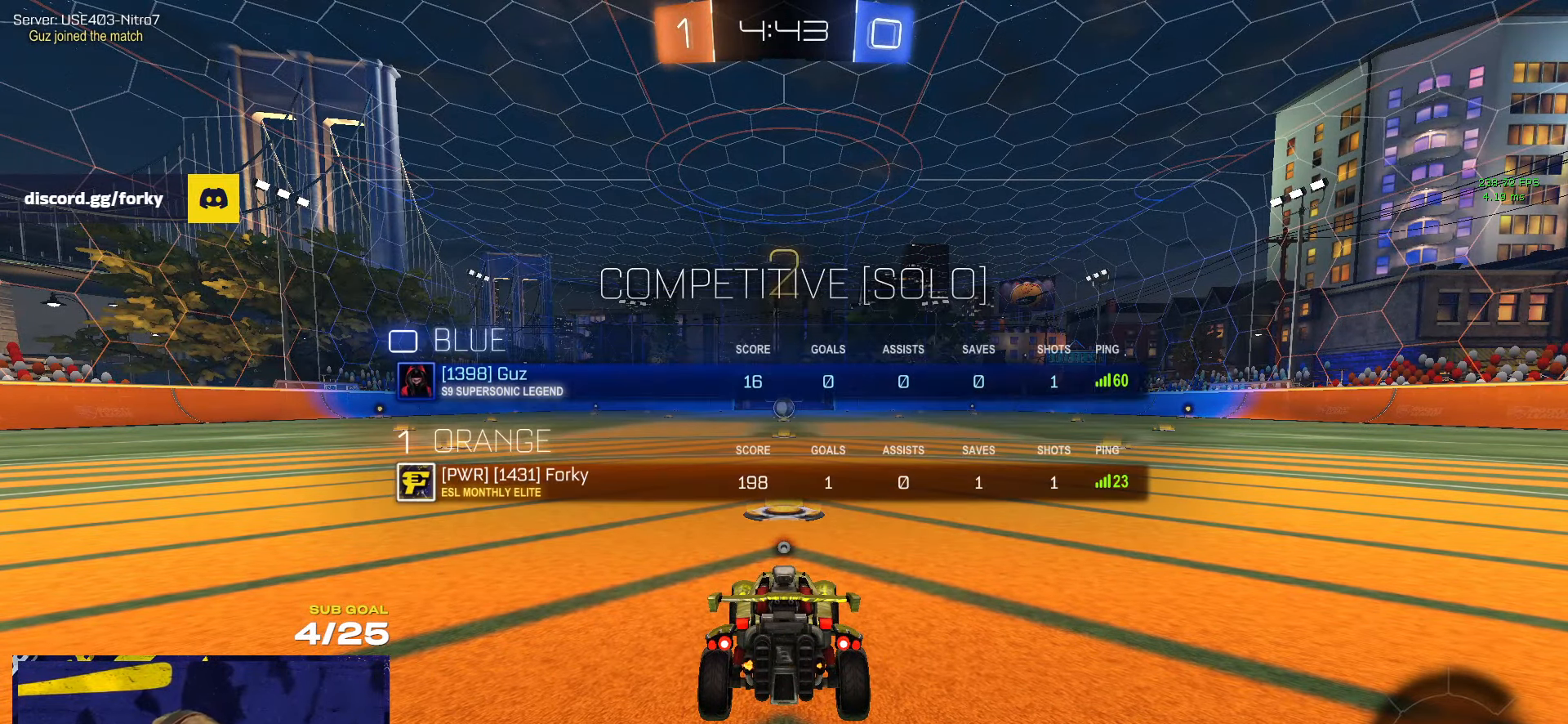
{"buttons": ["SELECT"], "left_stick": "center", "right_stick": "center", "events": [[133, "SELECT", "up"], [216, "SELECT", "down"]]}
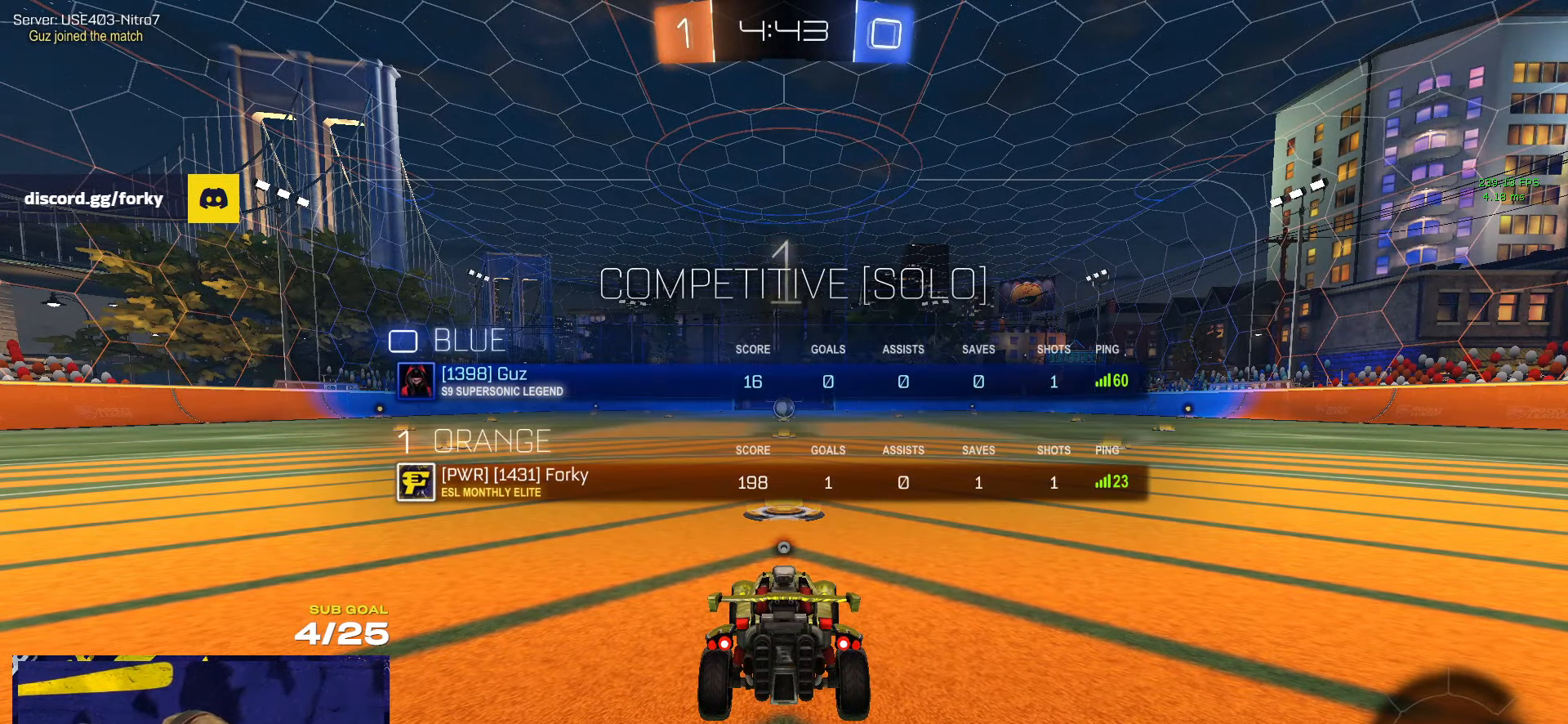
{"buttons": [], "left_stick": "up", "right_stick": "center", "events": [[133, "SELECT", "up"], [333, "Y", "down"], [400, "Y", "up"], [483, "left_stick", "up"]]}
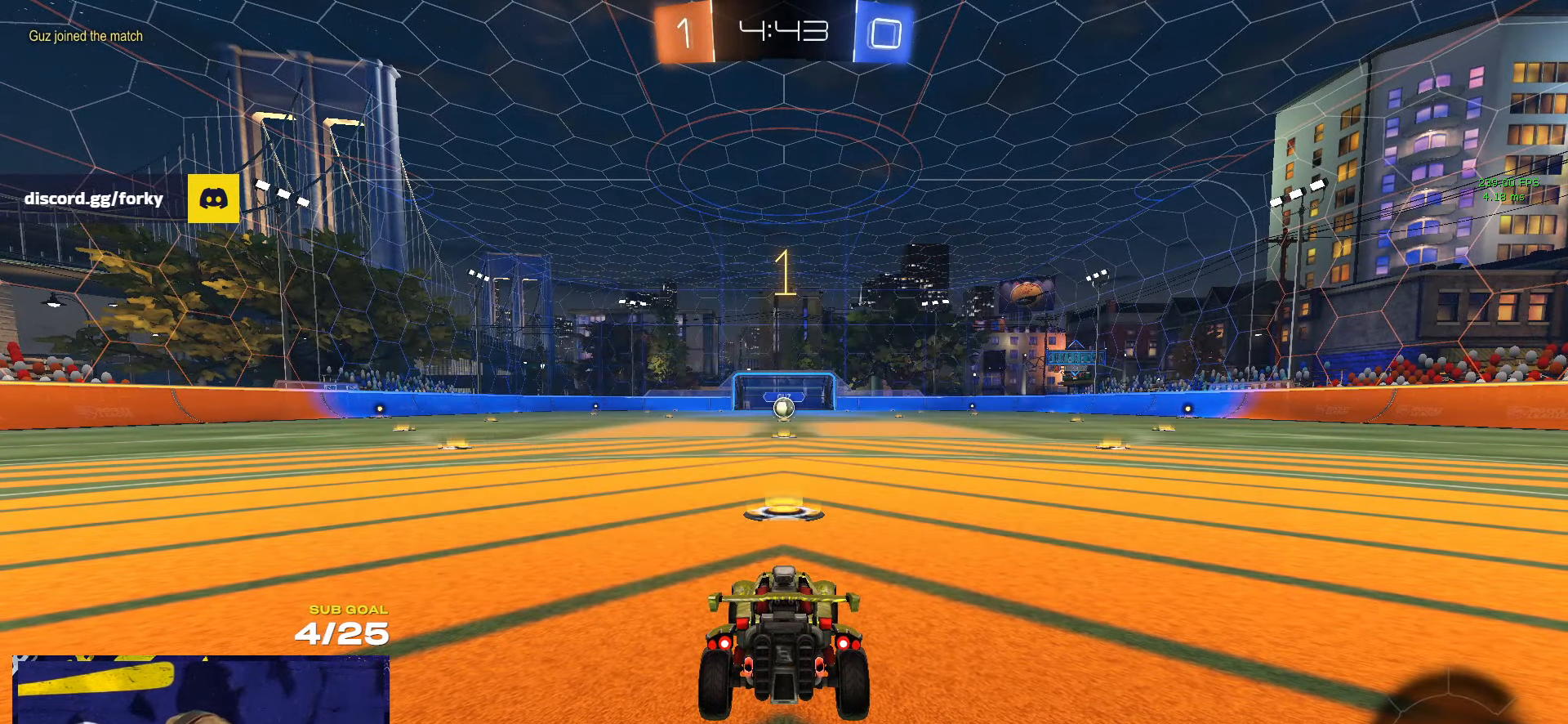
{"buttons": ["L1", "R1"], "left_stick": "center", "right_stick": "center", "events": [[16, "L1", "down"], [66, "L1", "up"], [316, "left_stick", "center"], [366, "R1", "down"], [433, "L1", "down"]]}
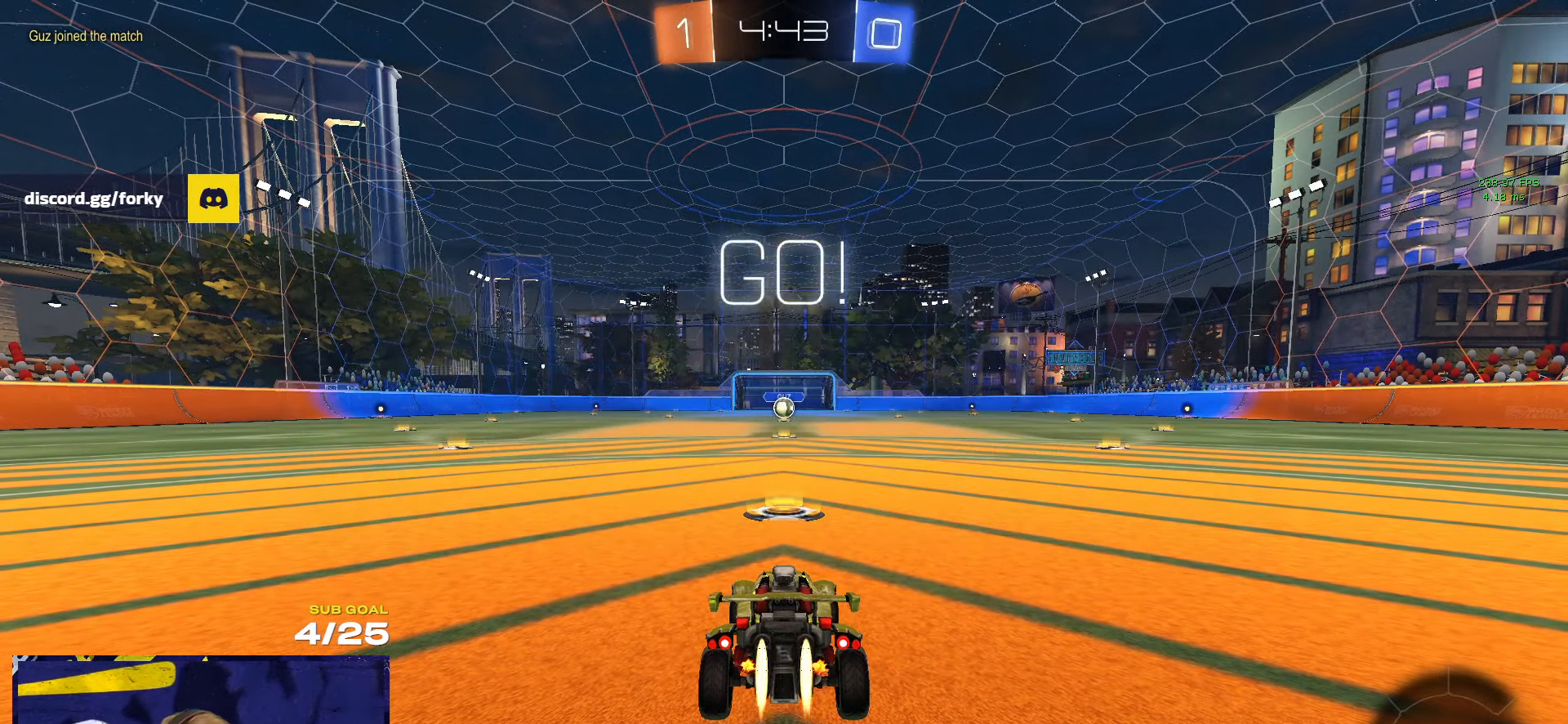
{"buttons": ["R1"], "left_stick": "up-left", "right_stick": "center", "events": [[50, "L1", "up"], [467, "left_stick", "up-left"]]}
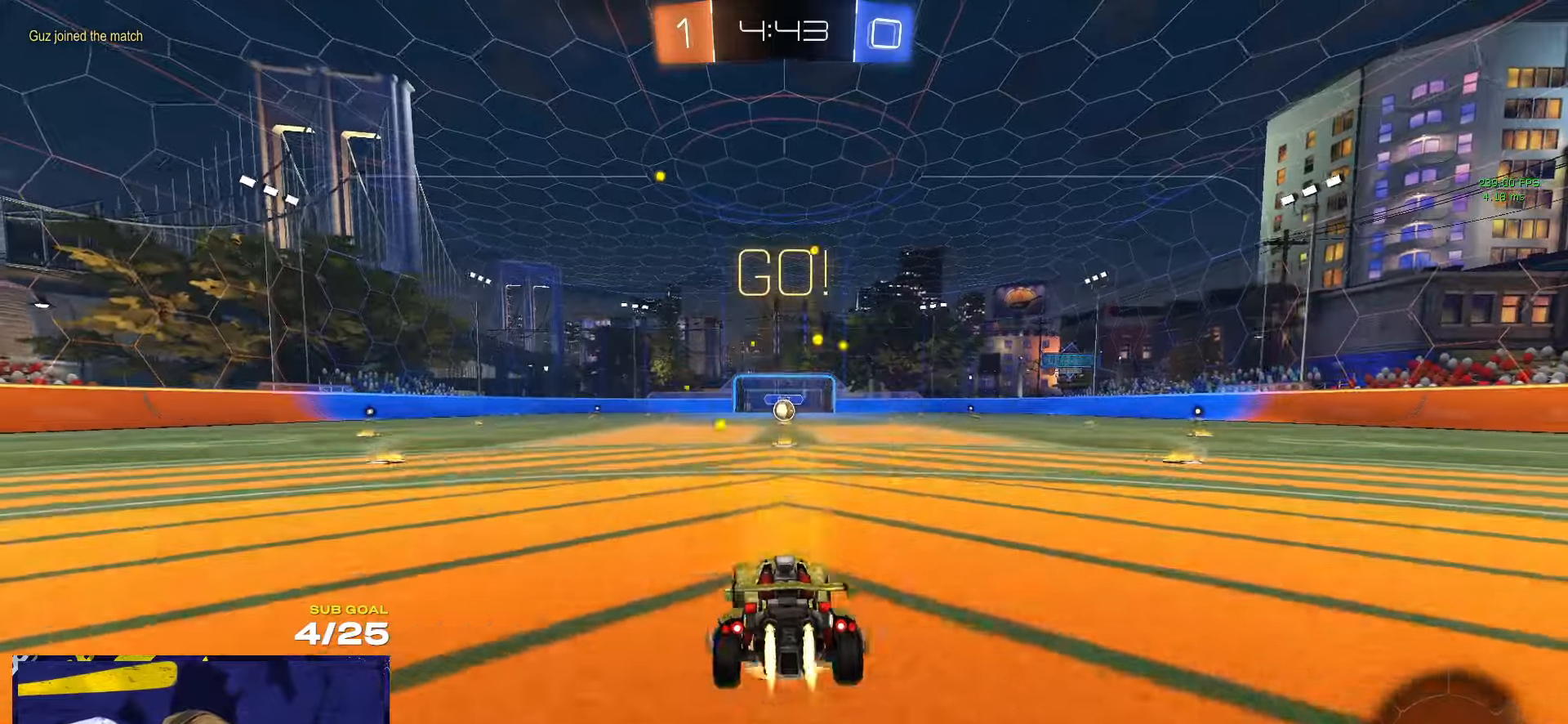
{"buttons": ["Y", "R1", "L3"], "left_stick": "down-right", "right_stick": "center", "events": [[17, "A", "down"], [33, "L3", "down"], [83, "A", "up"], [83, "left_stick", "up"], [150, "A", "down"], [217, "left_stick", "down"], [267, "A", "up"], [467, "left_stick", "down-right"], [500, "Y", "down"]]}